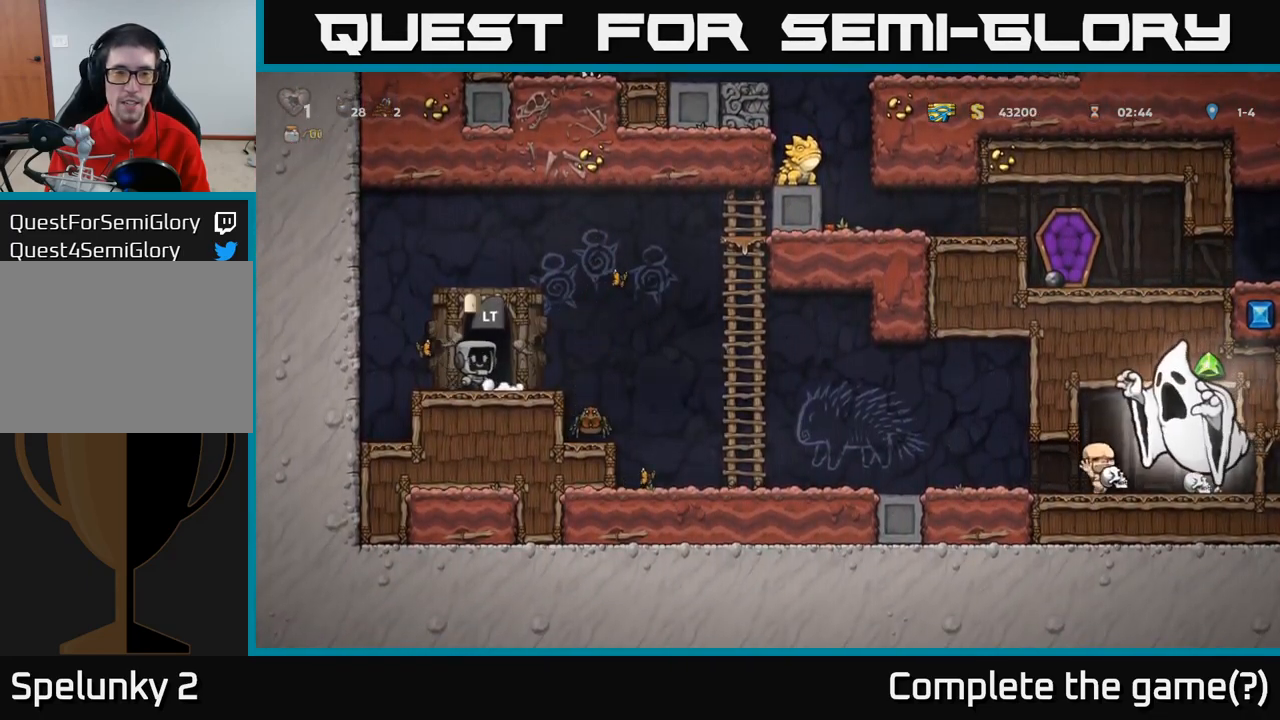
Gameplay with a controller (Xbox layout); each line is a JSON object with the inputs held at the frame after it (dt_ms = milliseconds from this image to that frame). "events" lists button and stick changes between this image and that frame as [ms after this image, input, new state], when the widget could be followed in between. Not read: left_stick right_stick.
{"dt_ms": 500, "buttons": [], "events": [[133, "A", "down"], [283, "A", "up"]]}
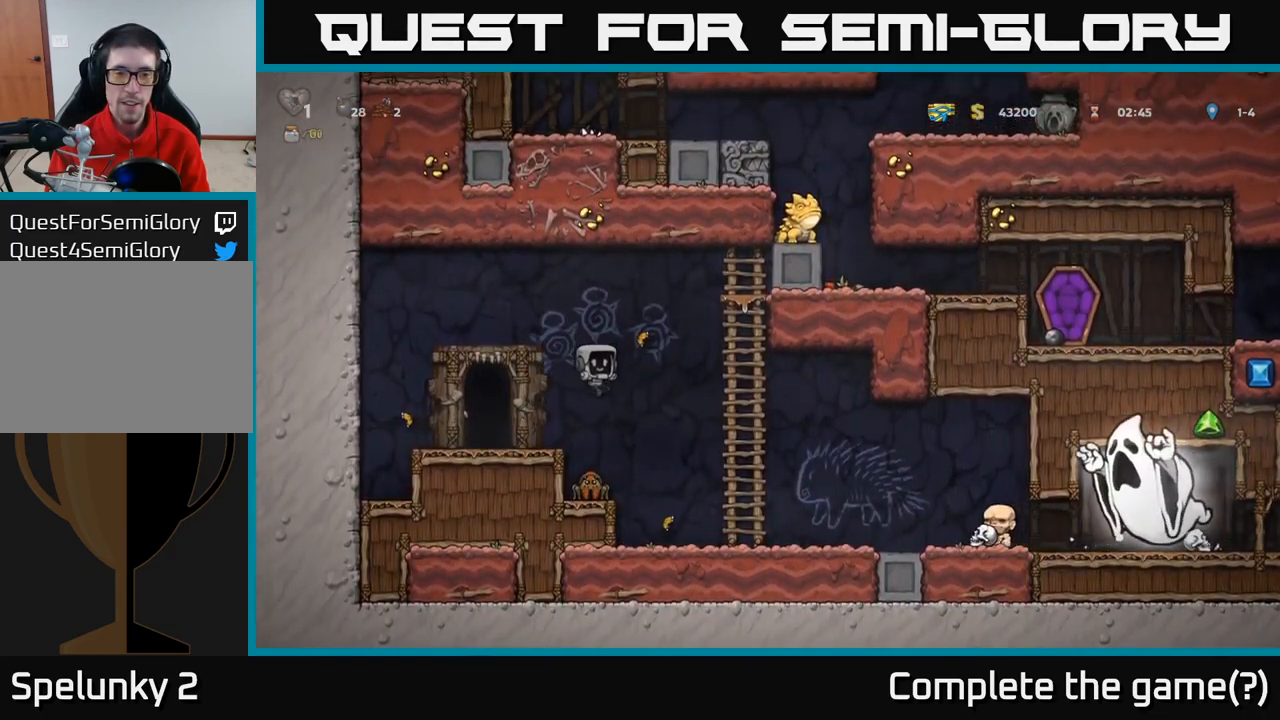
{"dt_ms": 500, "buttons": [], "events": [[167, "A", "down"], [367, "A", "up"]]}
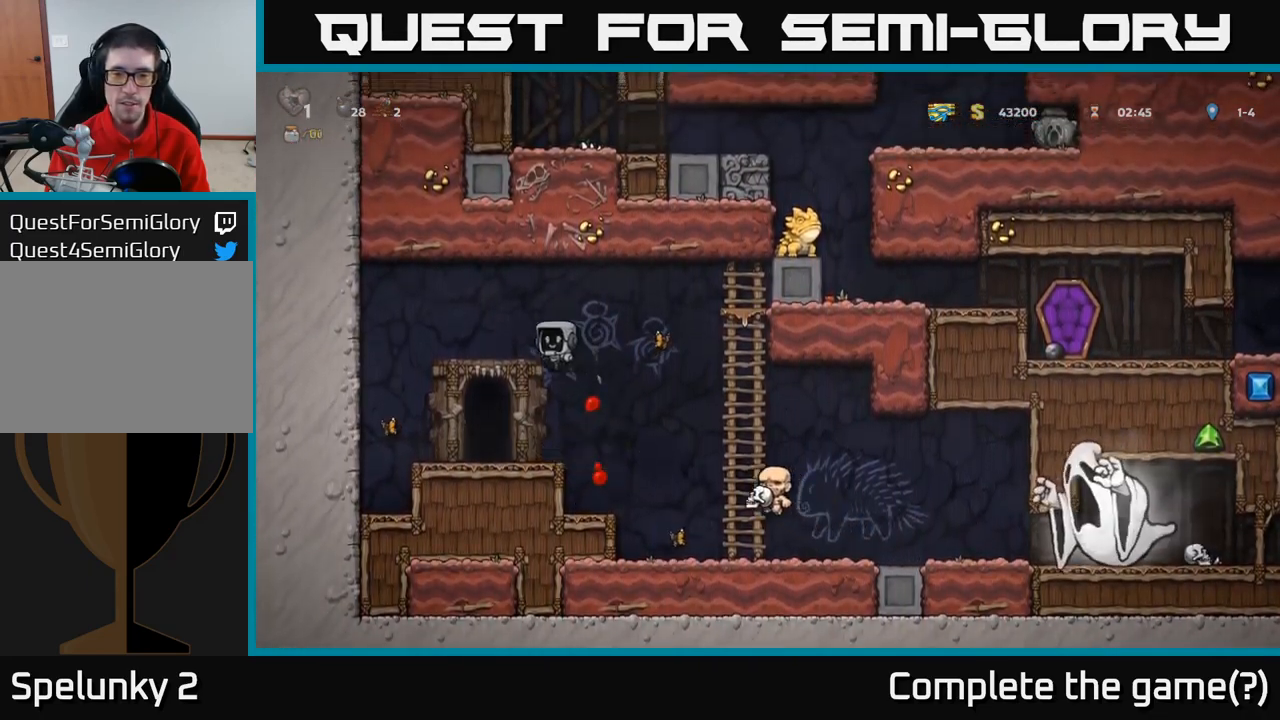
{"dt_ms": 516, "buttons": [], "events": []}
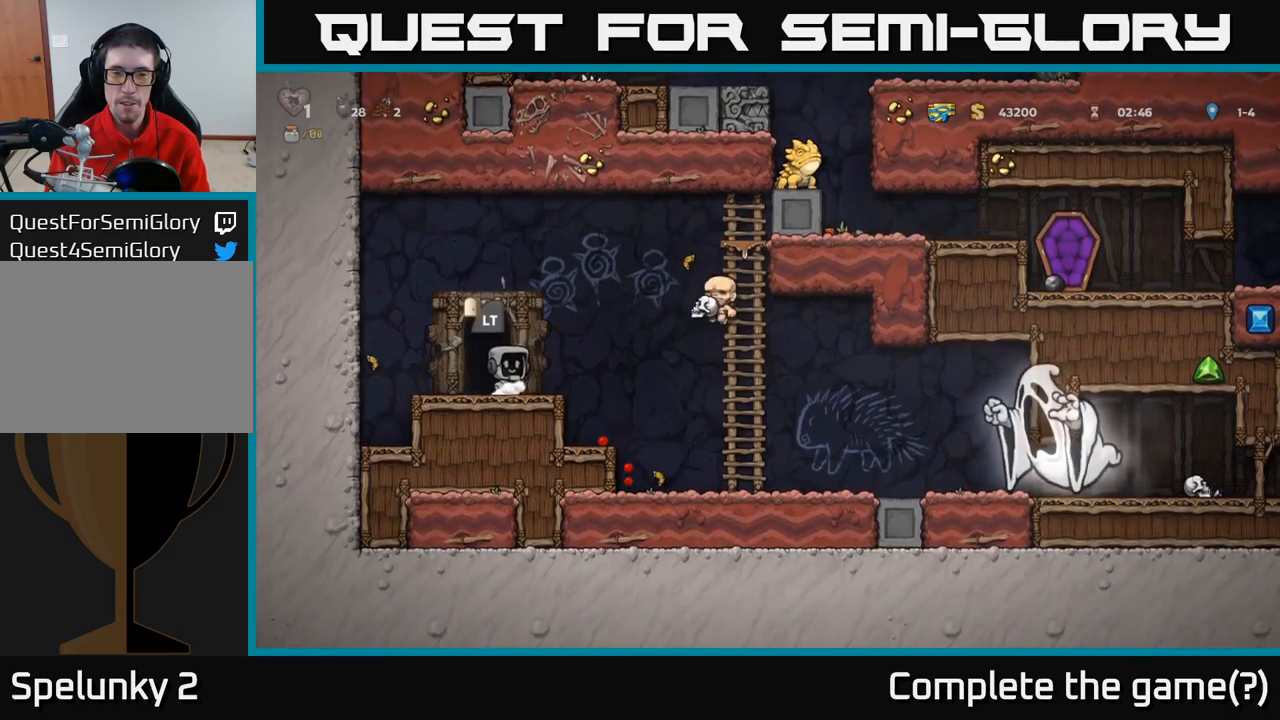
{"dt_ms": 500, "buttons": [], "events": []}
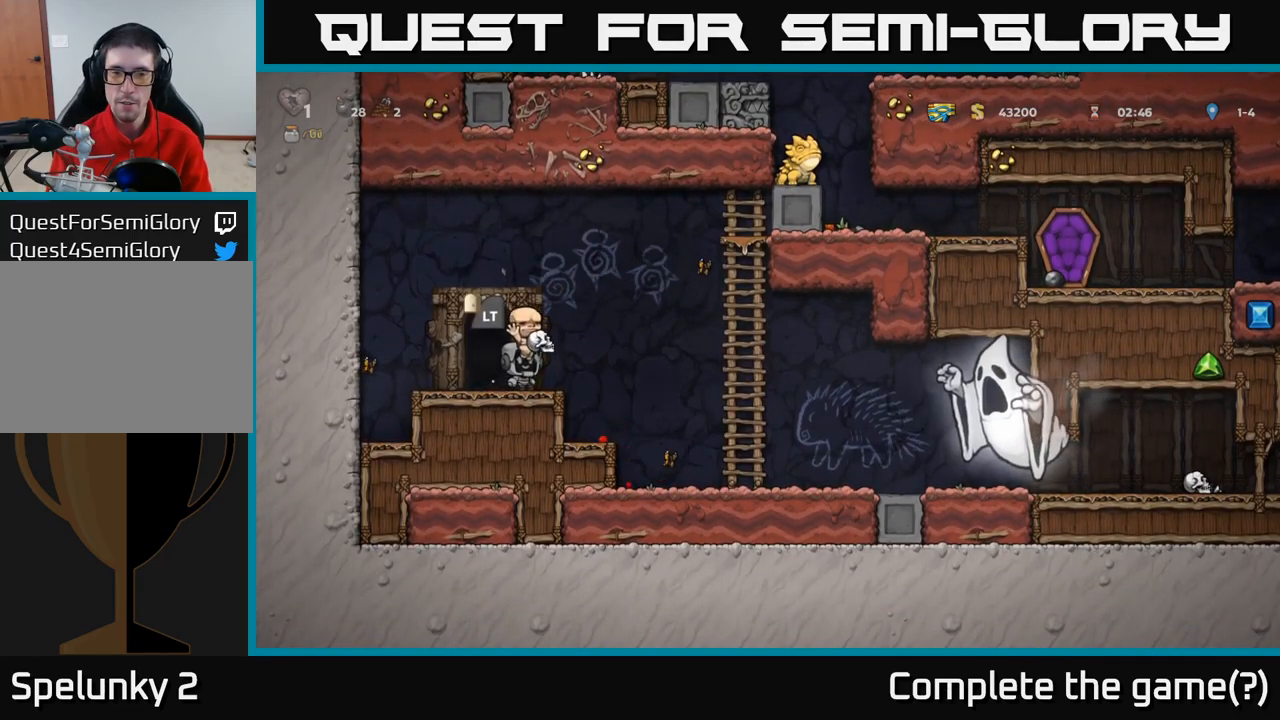
{"dt_ms": 500, "buttons": [], "events": []}
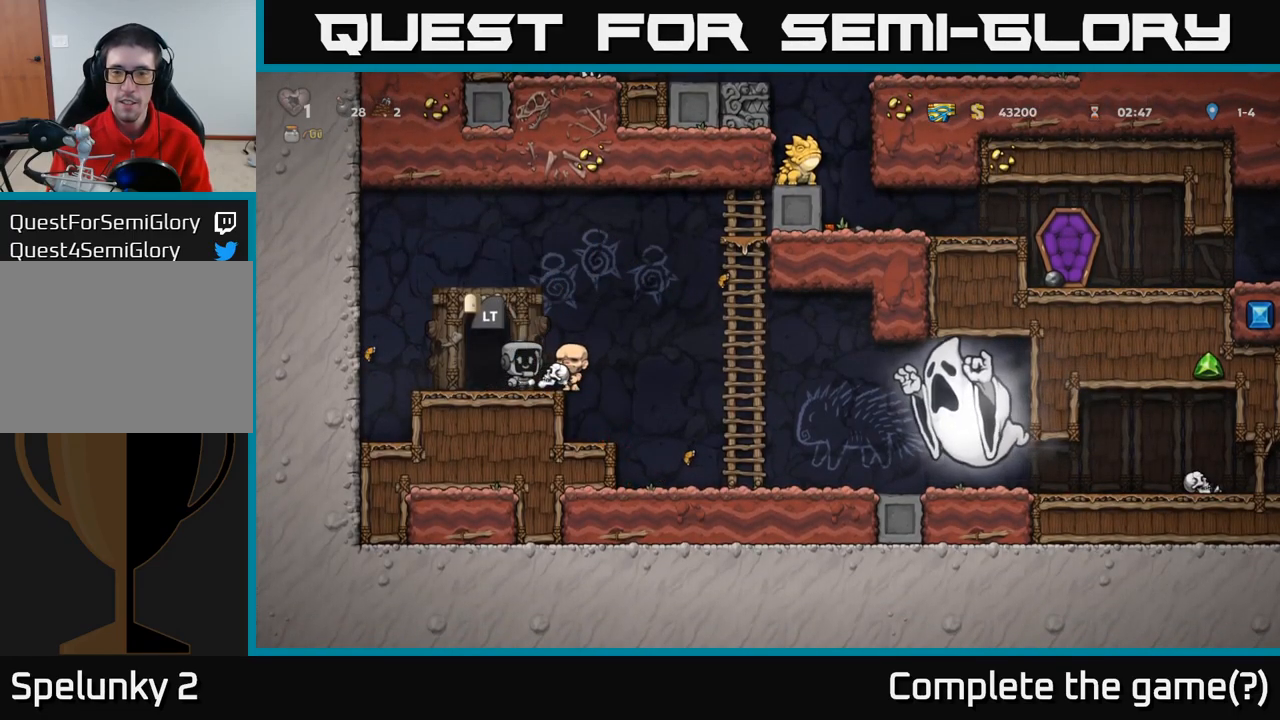
{"dt_ms": 500, "buttons": [], "events": []}
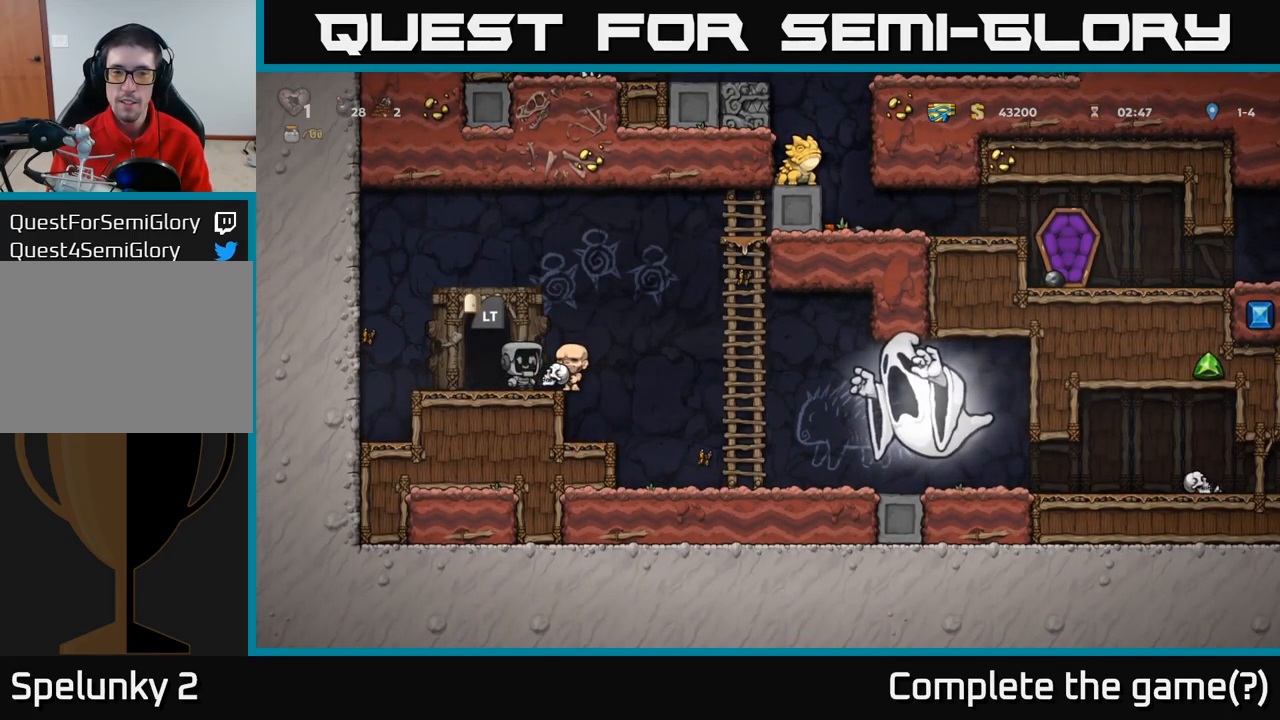
{"dt_ms": 500, "buttons": [], "events": []}
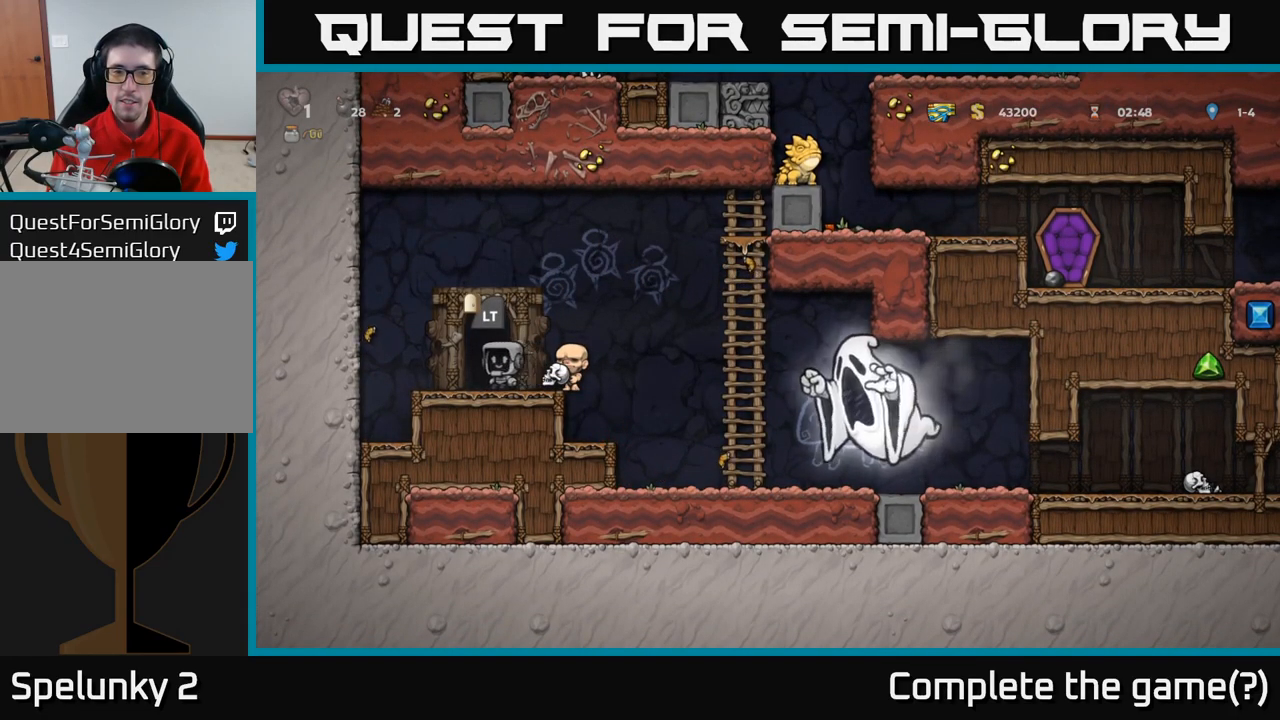
{"dt_ms": 500, "buttons": [], "events": [[17, "L2", "down"], [100, "L2", "up"], [233, "L2", "down"], [300, "L2", "up"]]}
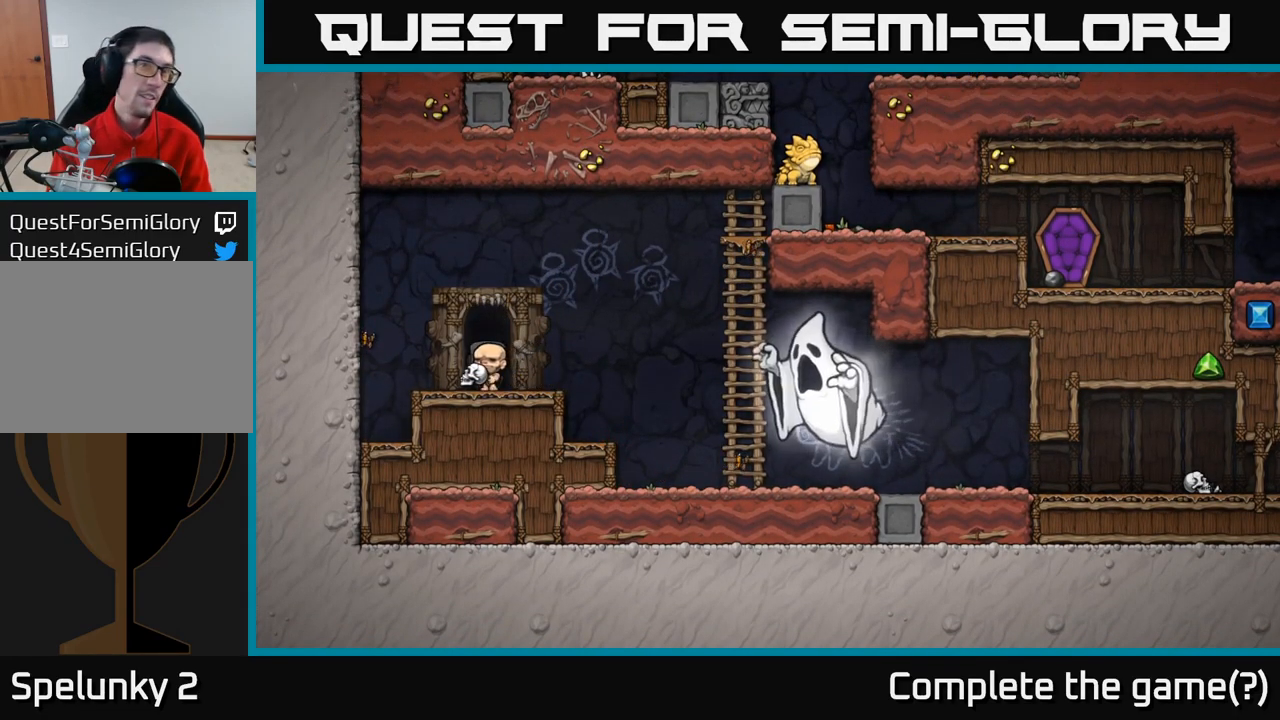
{"dt_ms": 500, "buttons": [], "events": []}
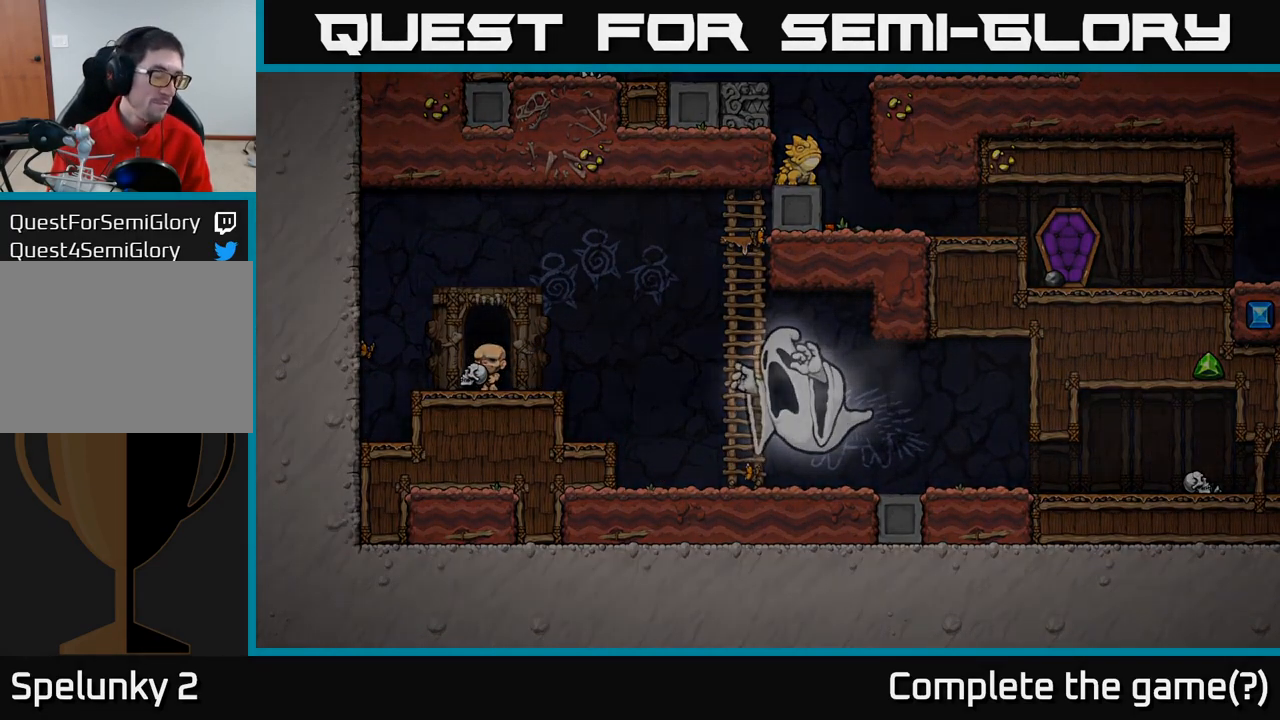
{"dt_ms": 500, "buttons": [], "events": []}
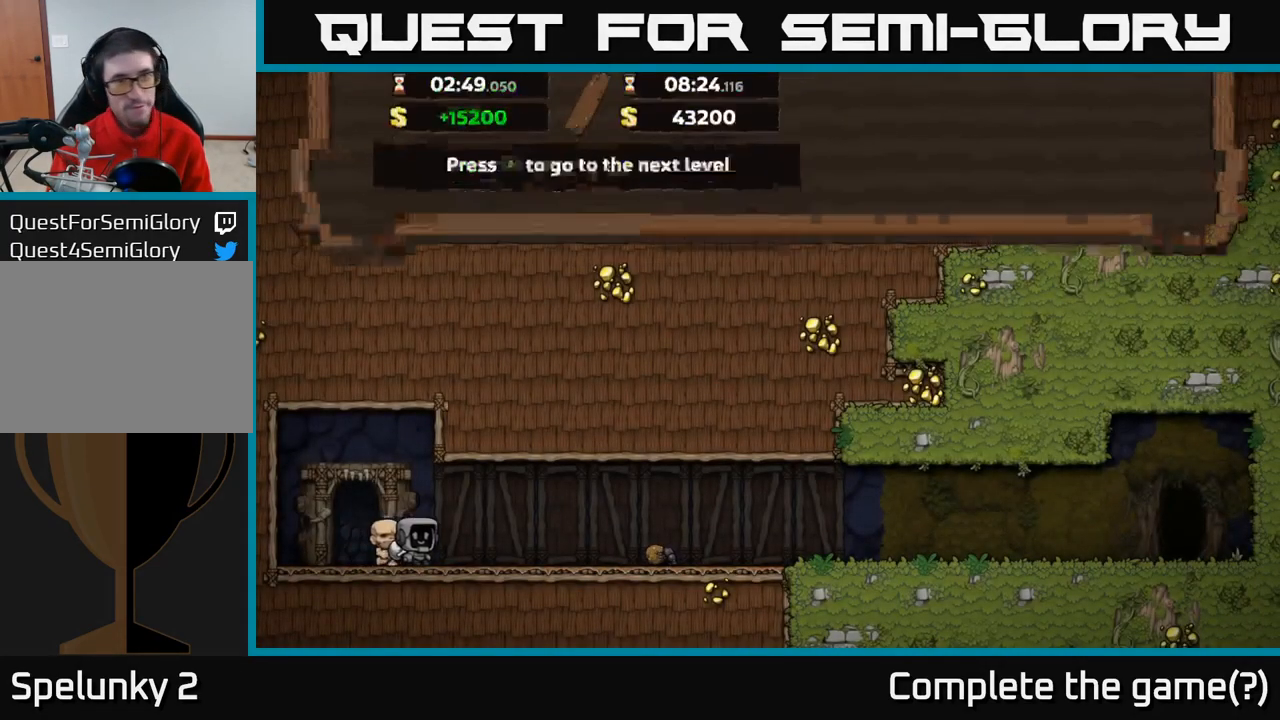
{"dt_ms": 500, "buttons": [], "events": []}
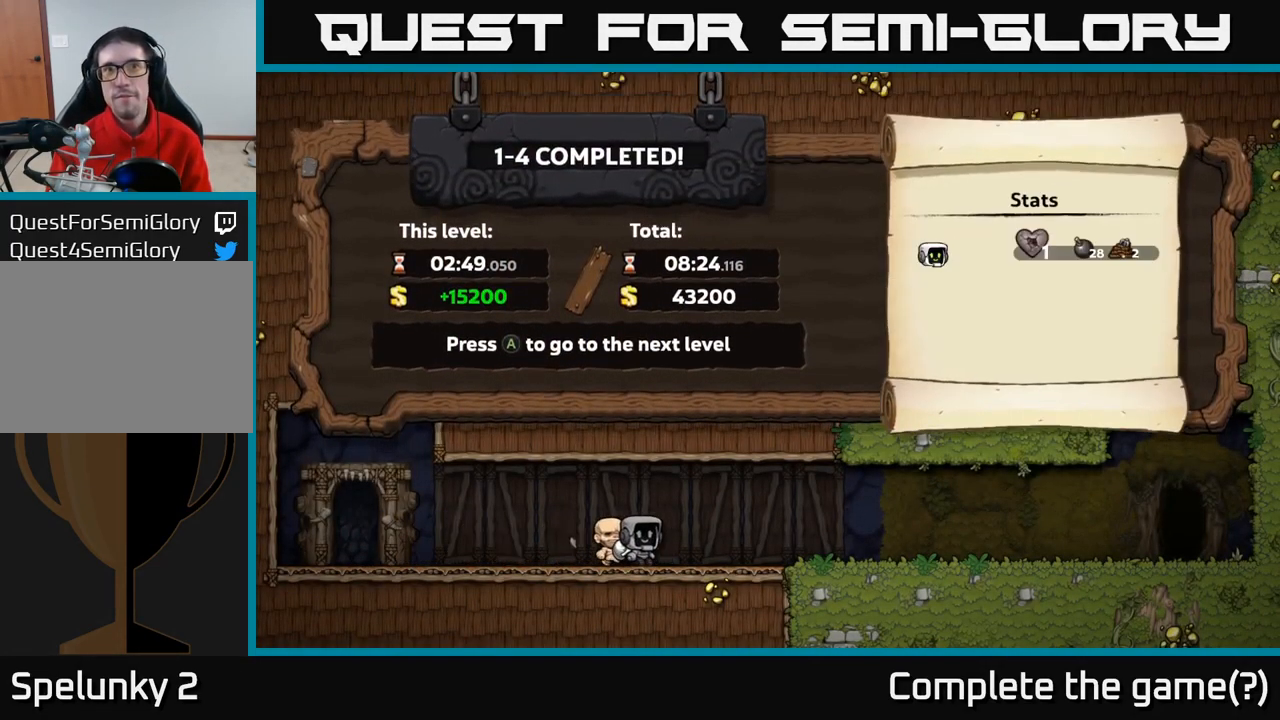
{"dt_ms": 500, "buttons": [], "events": []}
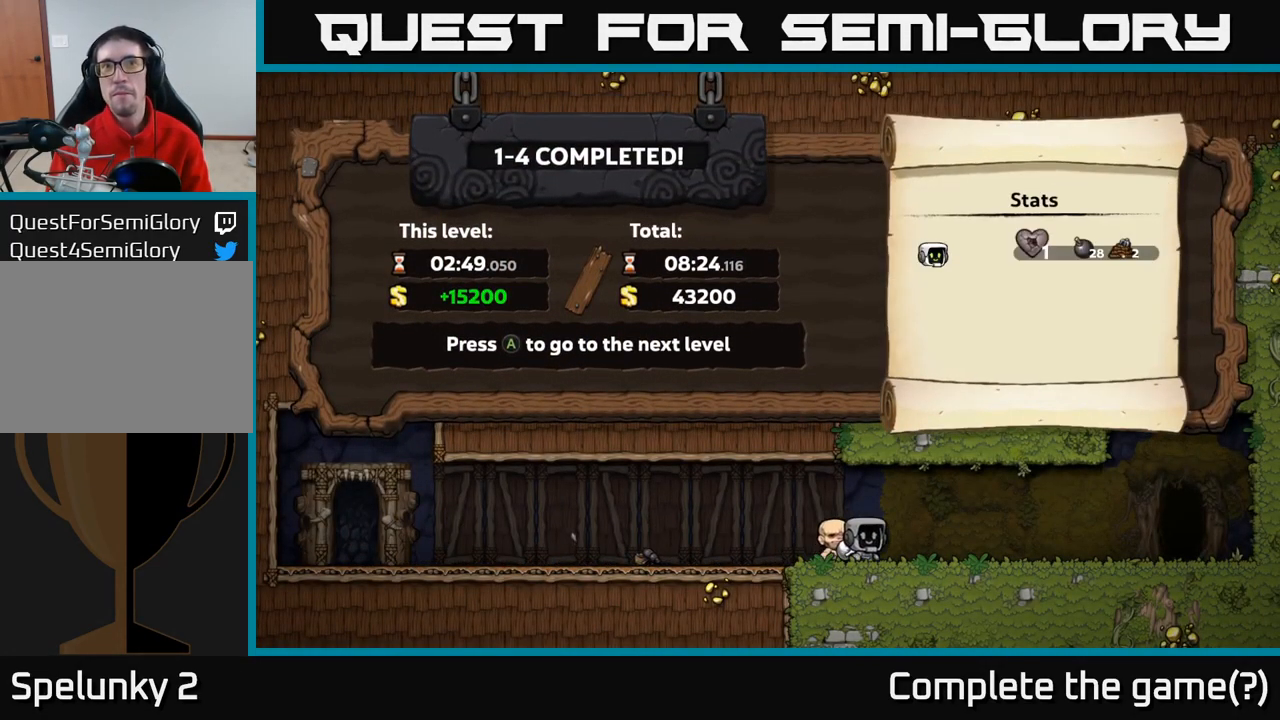
{"dt_ms": 500, "buttons": [], "events": []}
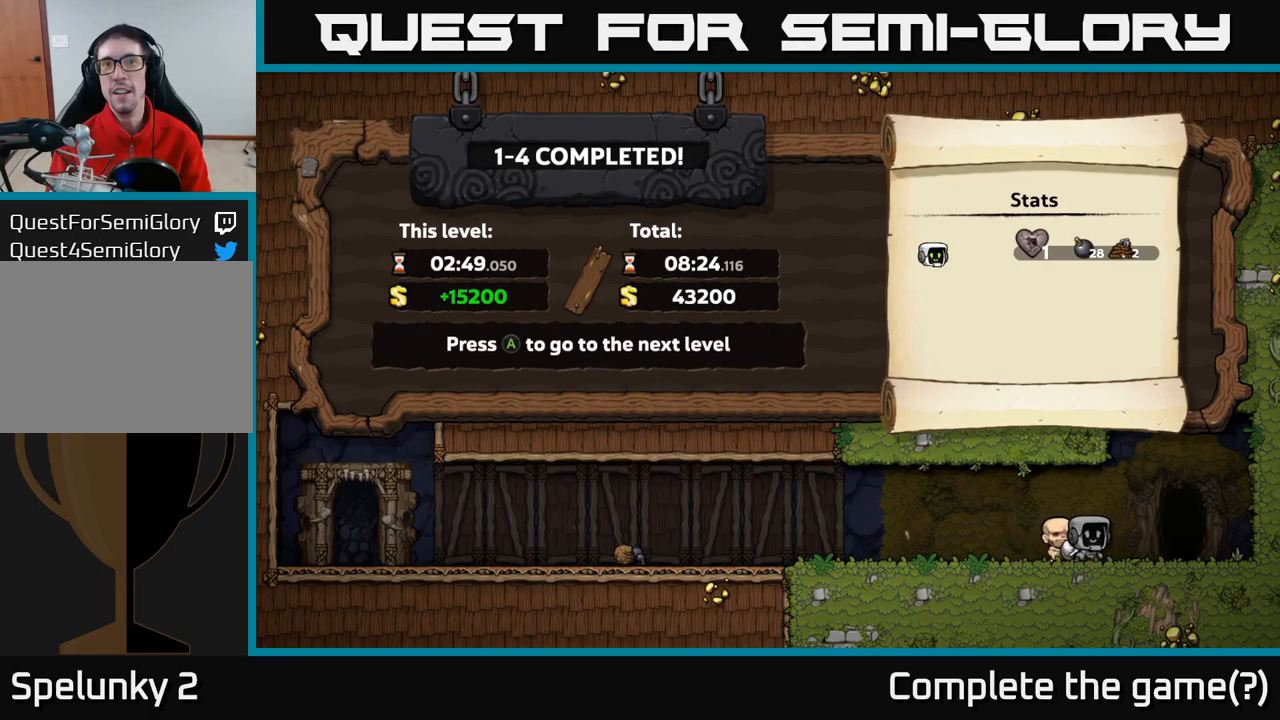
{"dt_ms": 500, "buttons": [], "events": []}
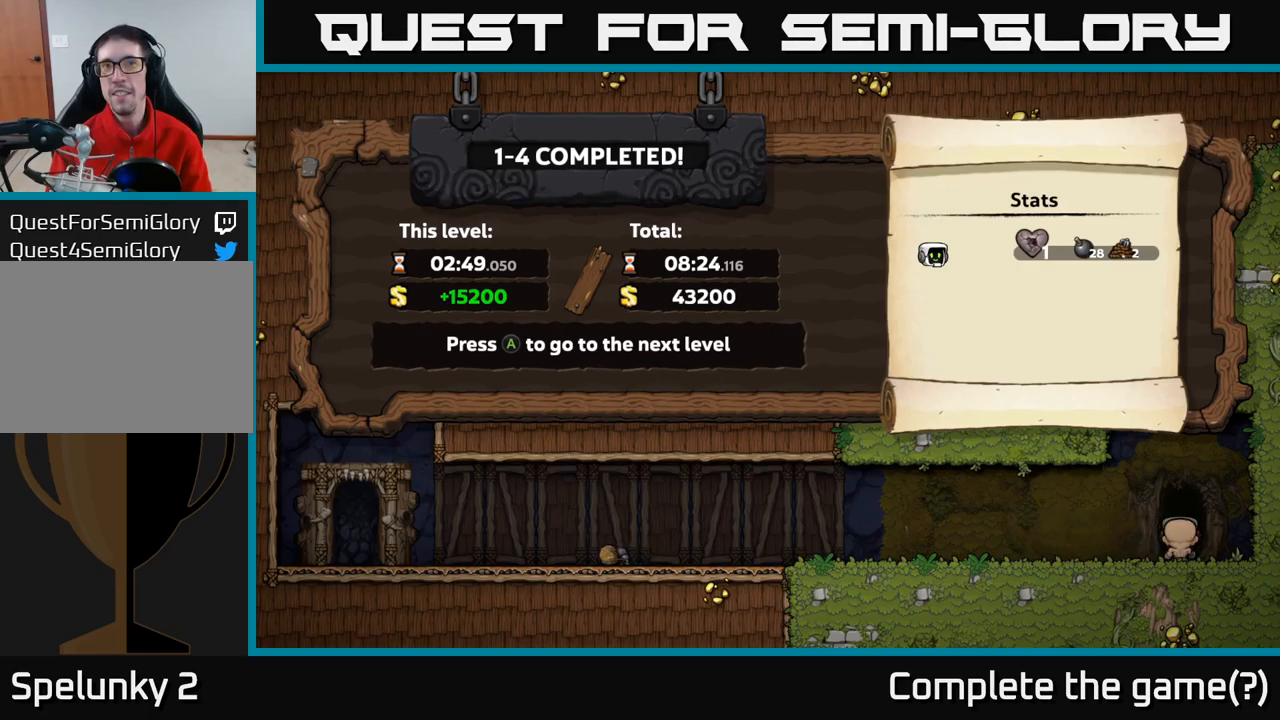
{"dt_ms": 500, "buttons": [], "events": []}
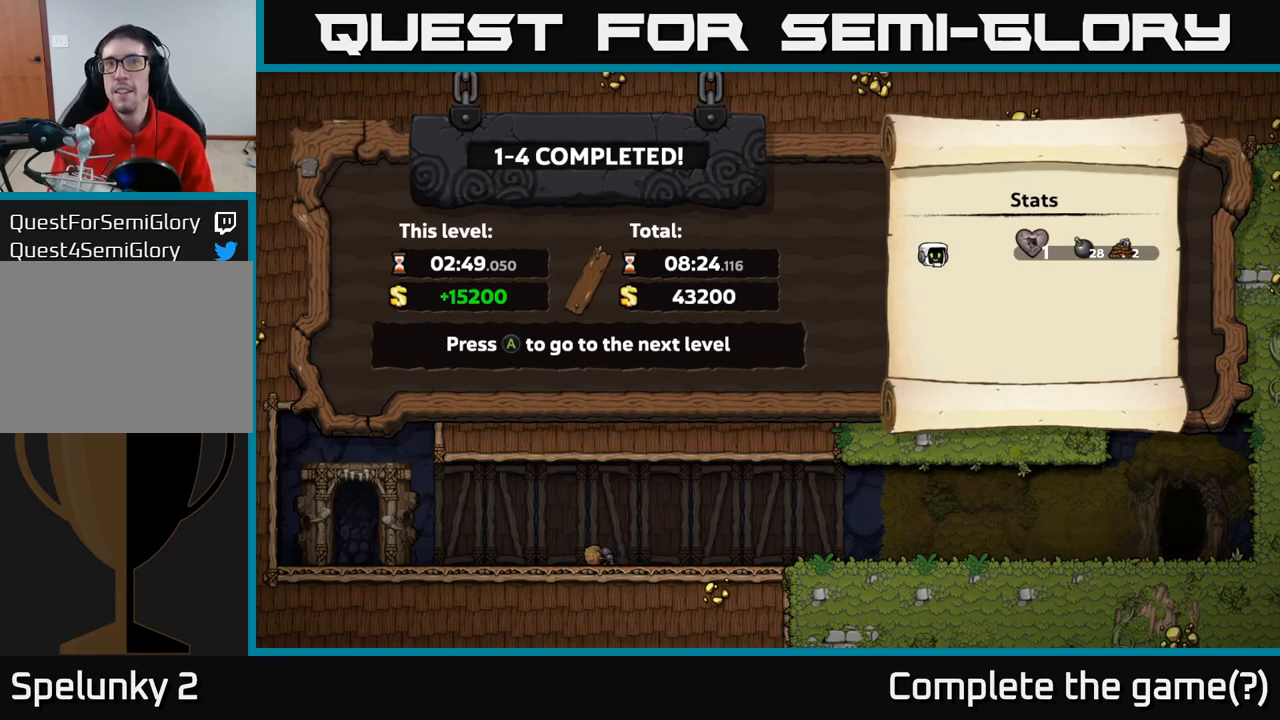
{"dt_ms": 500, "buttons": [], "events": []}
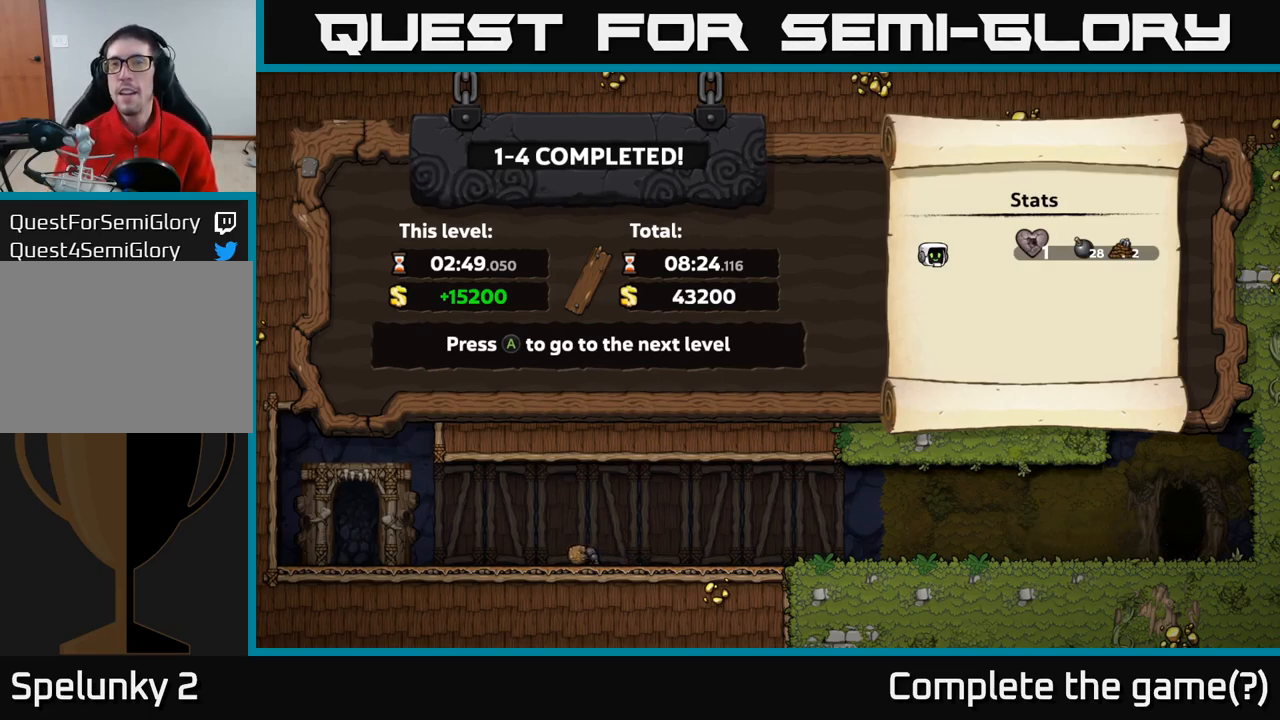
{"dt_ms": 500, "buttons": [], "events": []}
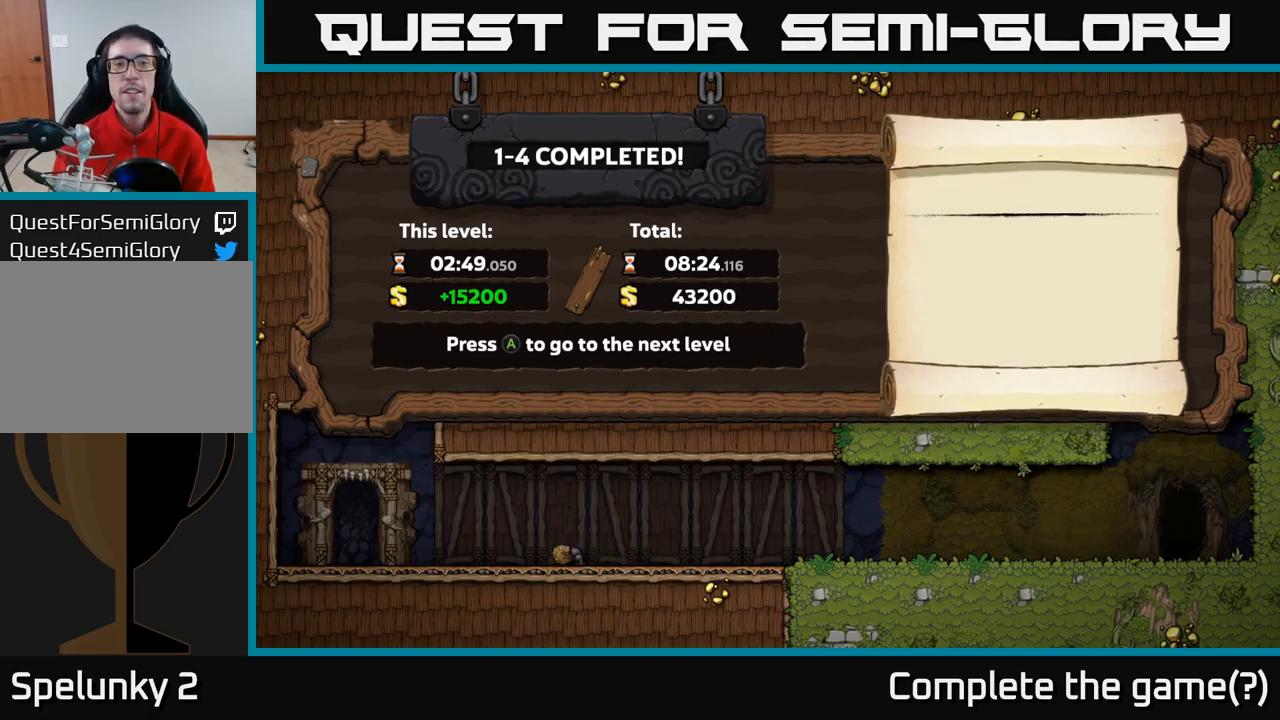
{"dt_ms": 500, "buttons": [], "events": []}
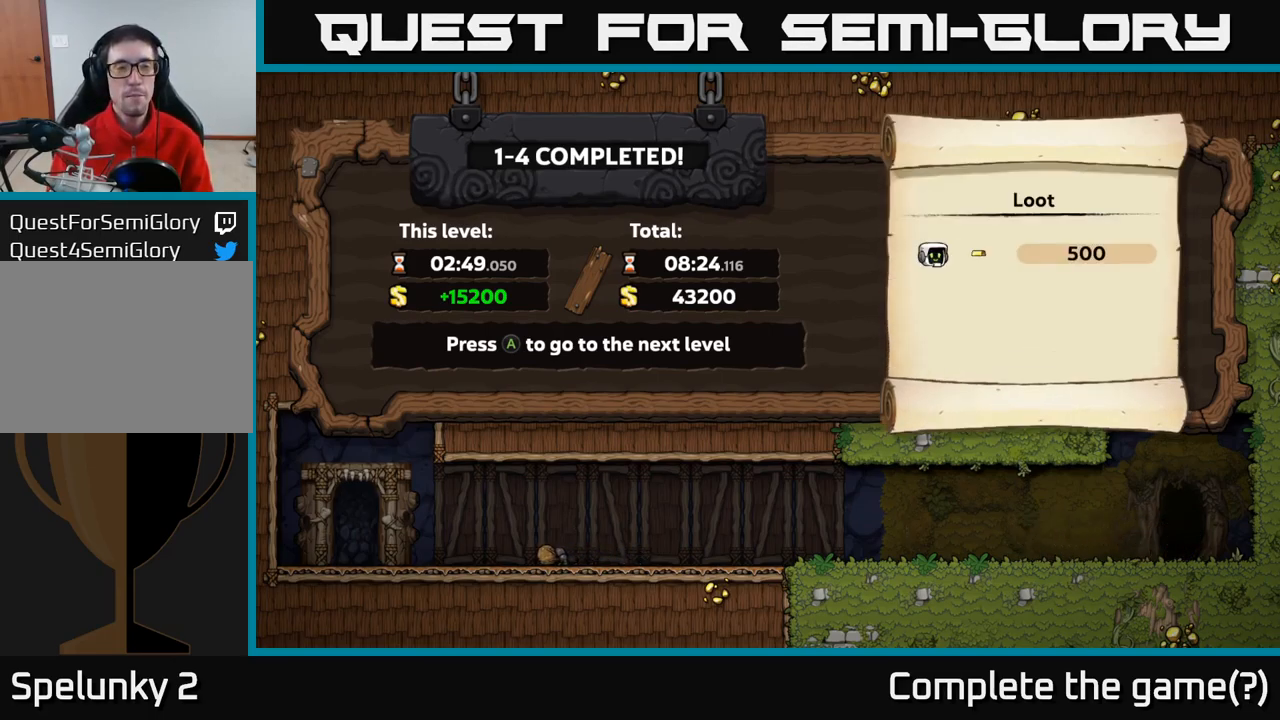
{"dt_ms": 500, "buttons": [], "events": [[34, "A", "down"], [134, "A", "up"]]}
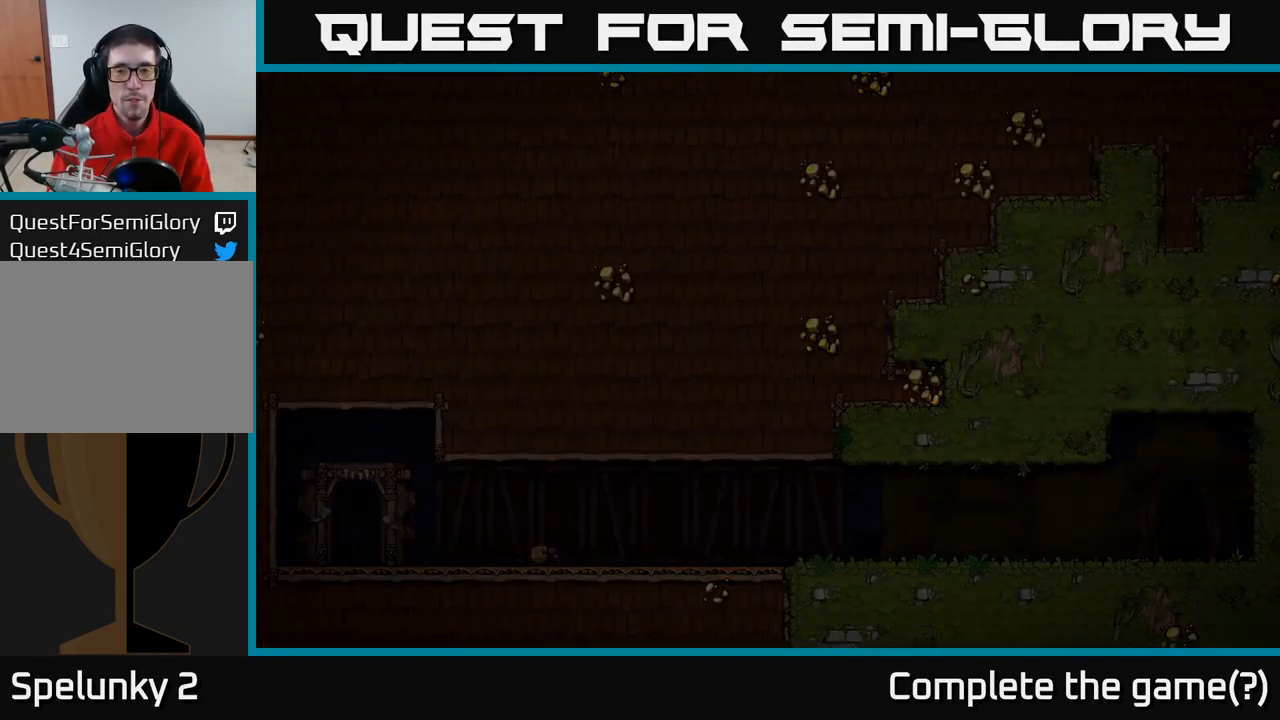
{"dt_ms": 500, "buttons": [], "events": []}
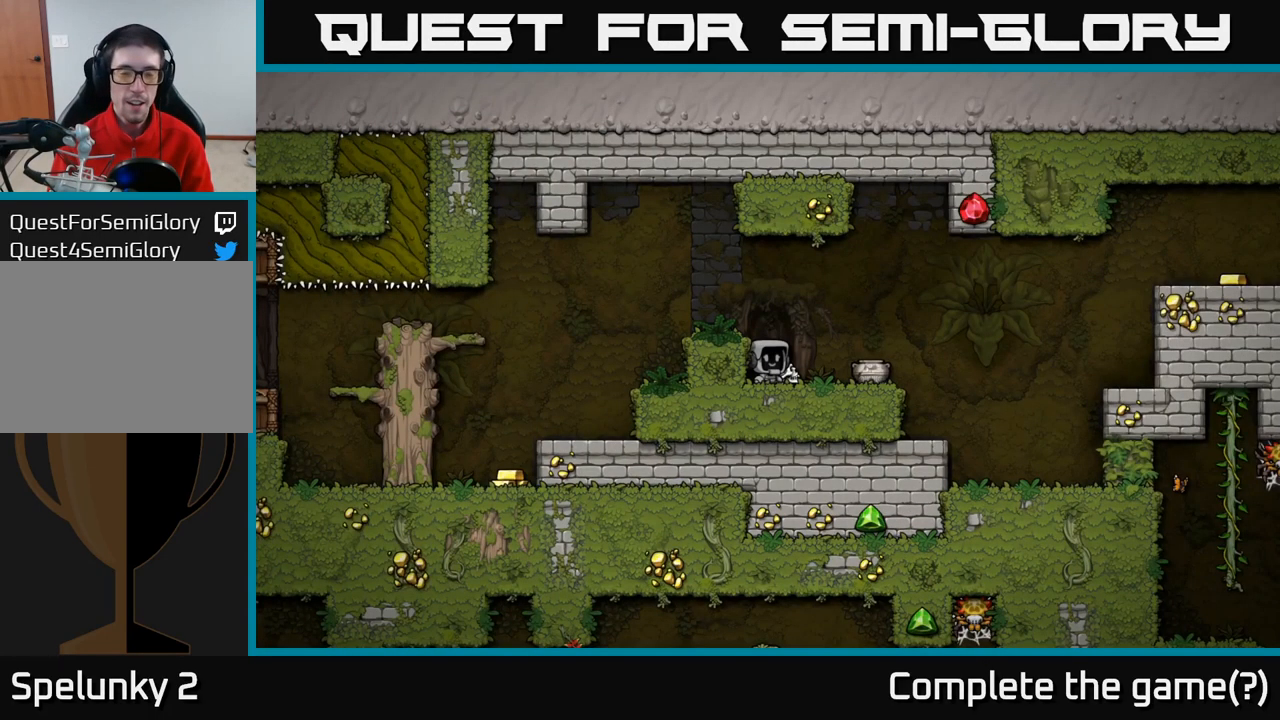
{"dt_ms": 500, "buttons": []}
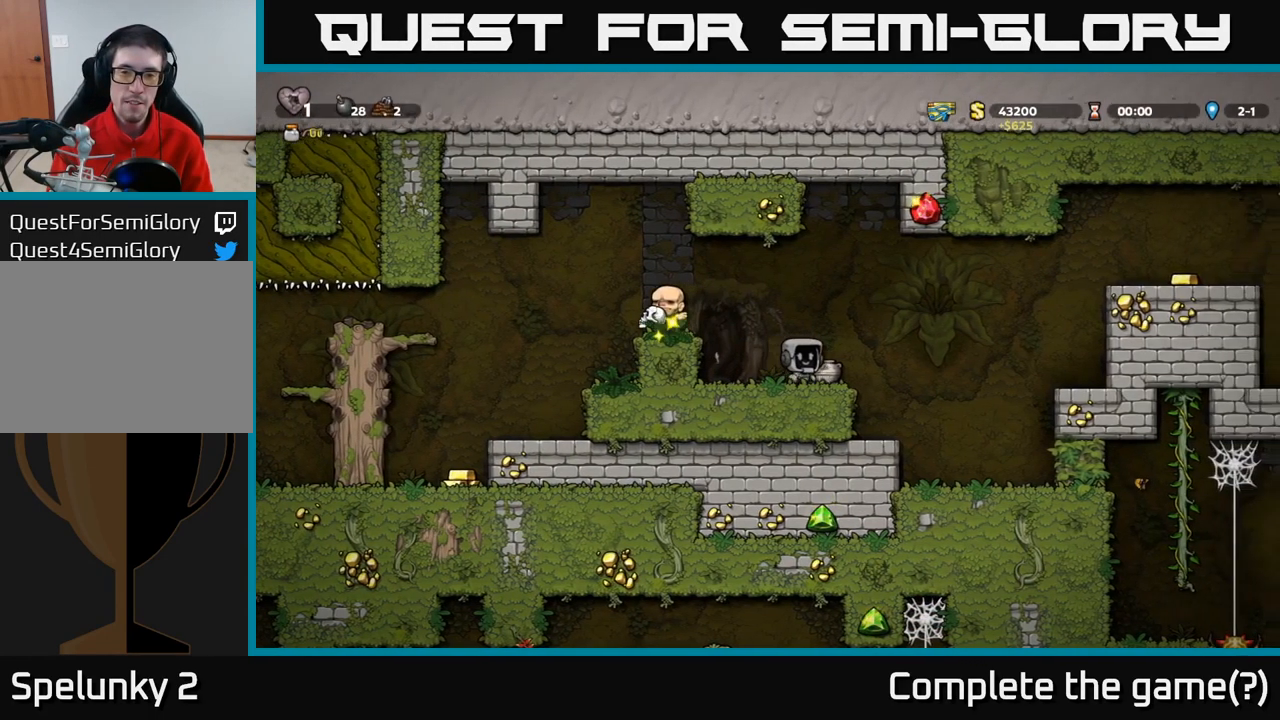
{"dt_ms": 500, "buttons": [], "events": [[67, "X", "down"], [184, "X", "up"]]}
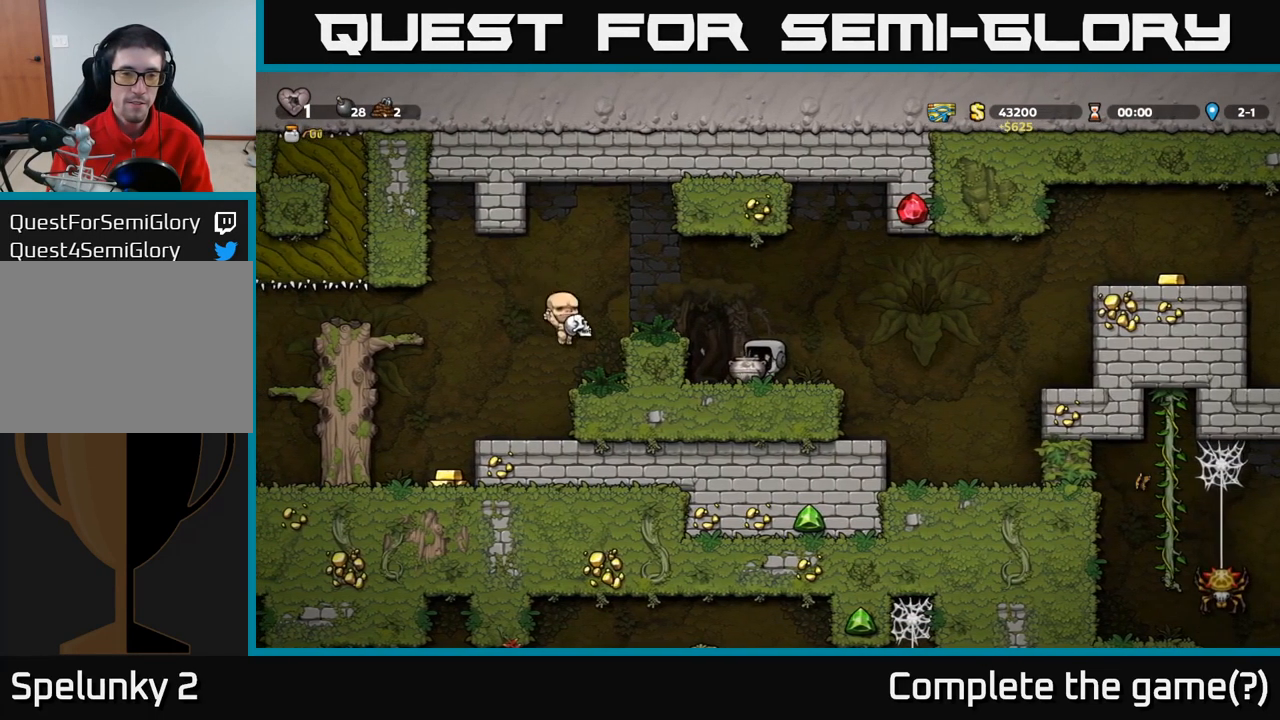
{"dt_ms": 484, "buttons": [], "events": [[50, "A", "down"], [167, "A", "up"], [167, "X", "down"], [234, "X", "up"]]}
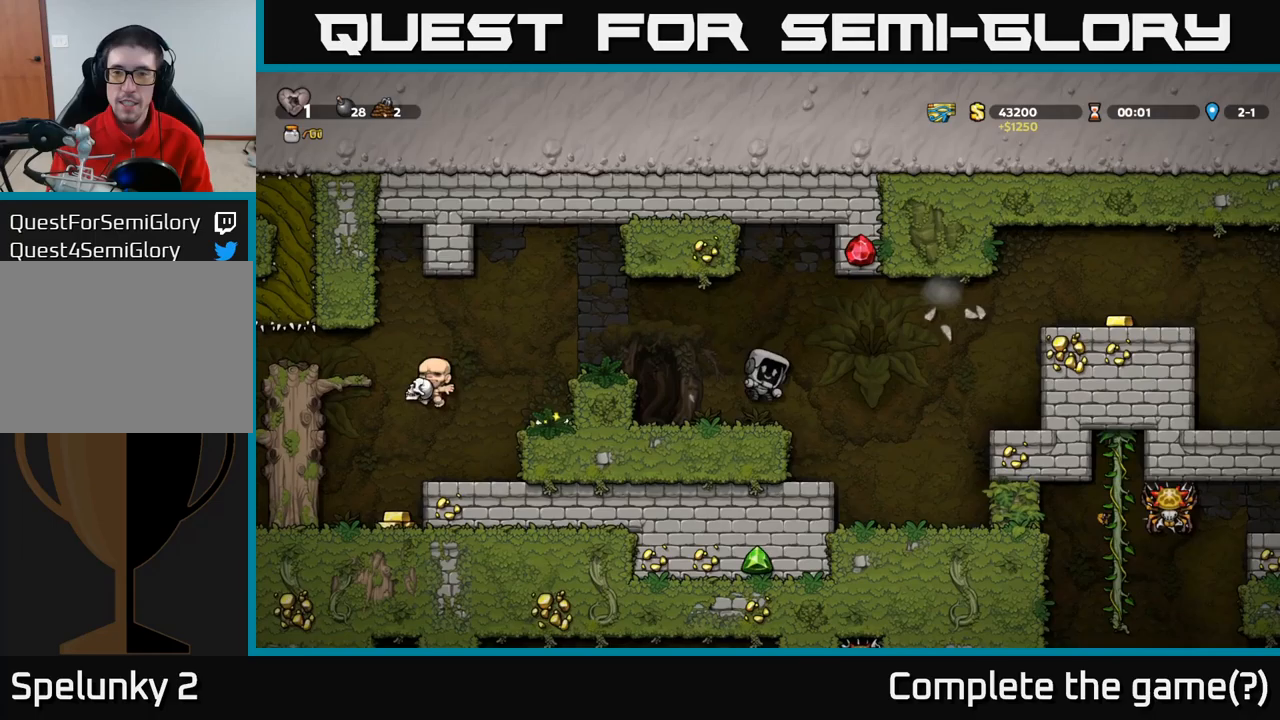
{"dt_ms": 500, "buttons": ["A"], "events": [[300, "A", "down"]]}
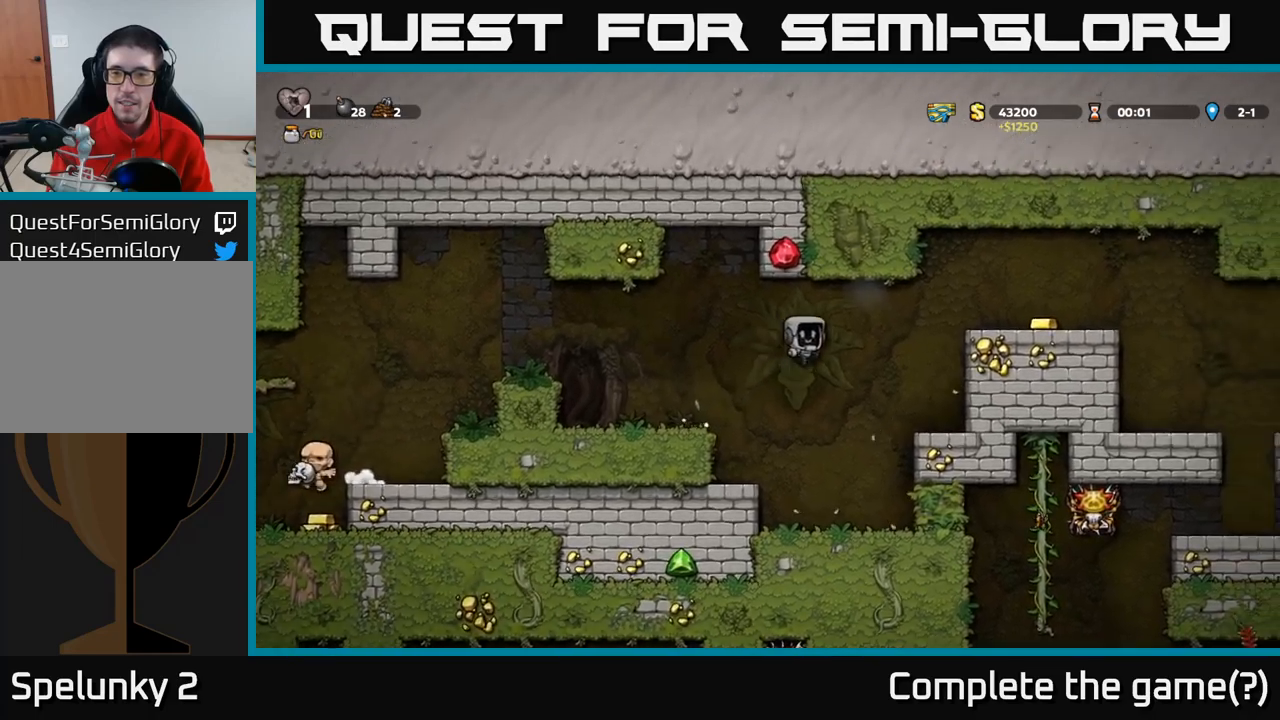
{"dt_ms": 500, "buttons": ["A"], "events": [[100, "A", "up"], [500, "A", "down"]]}
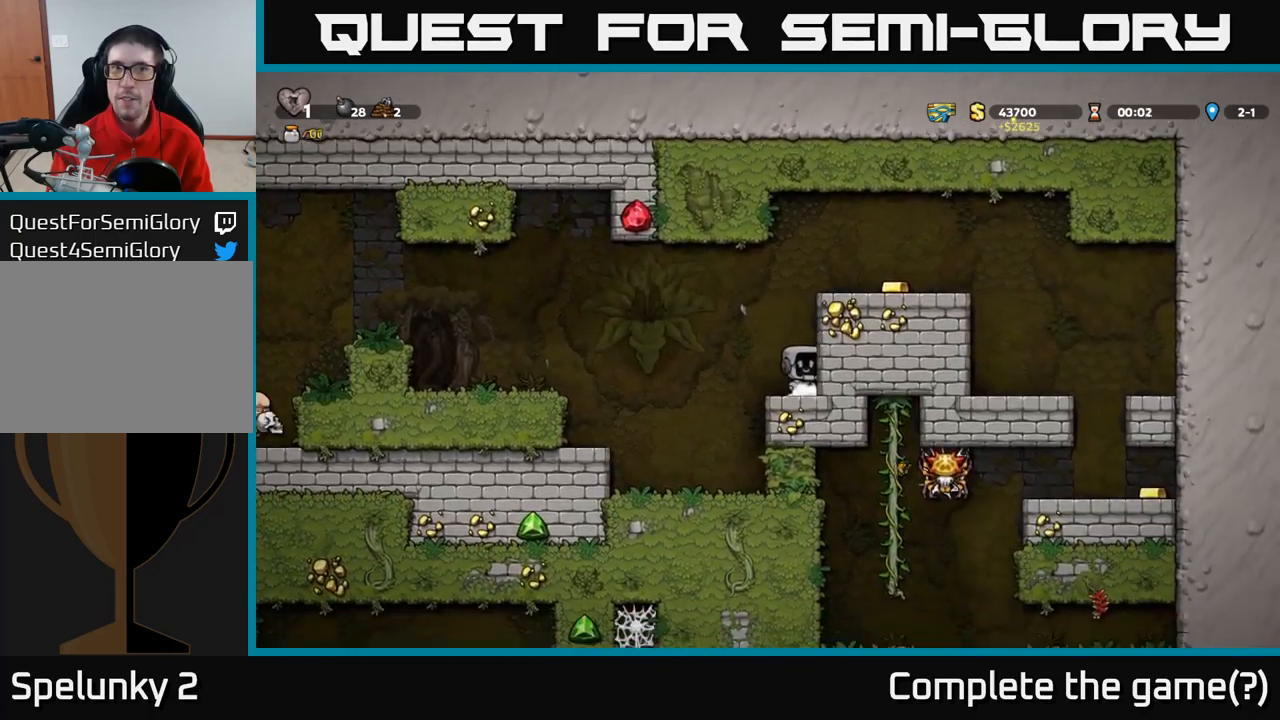
{"dt_ms": 1000, "buttons": []}
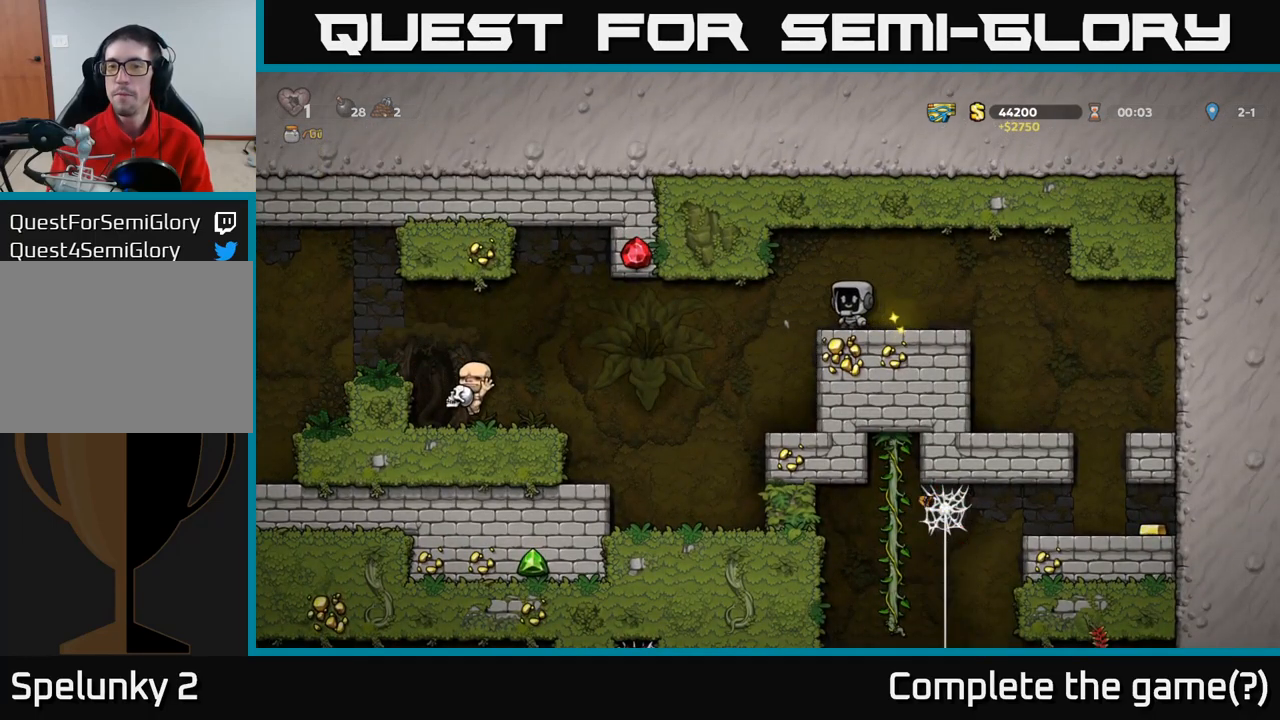
{"dt_ms": 500, "buttons": [], "events": []}
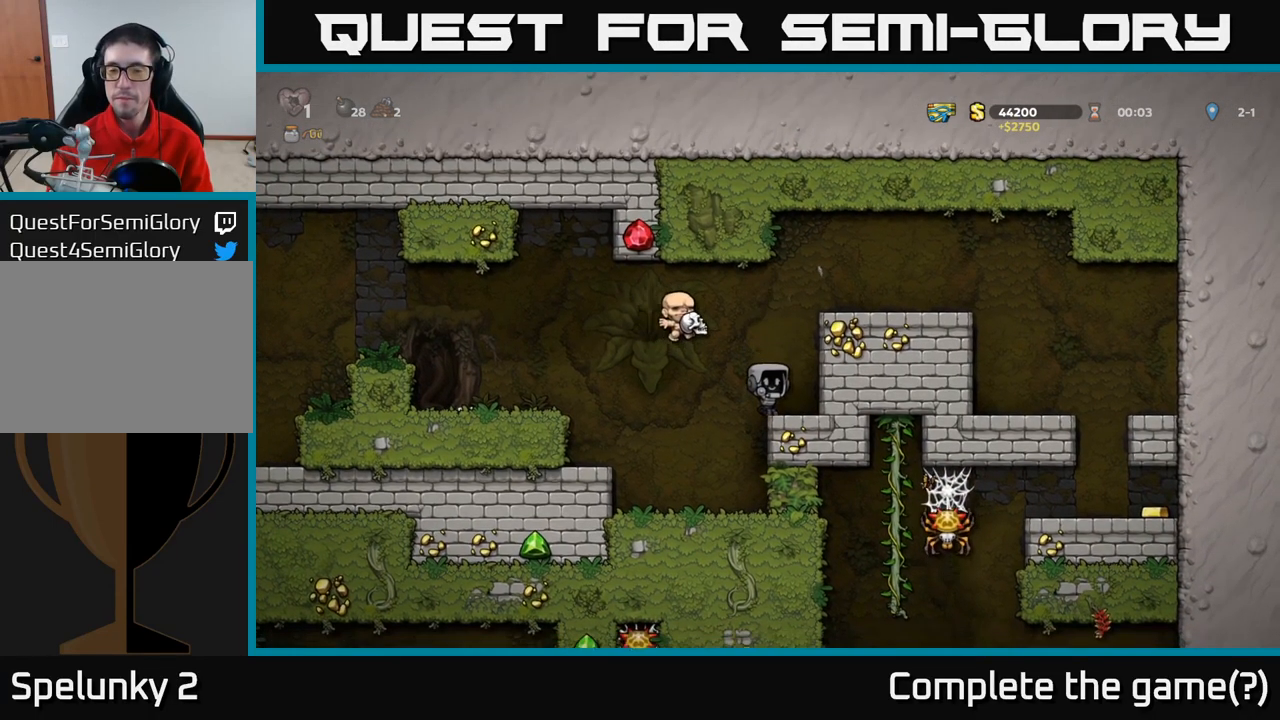
{"dt_ms": 500, "buttons": [], "events": [[100, "A", "down"], [350, "A", "up"]]}
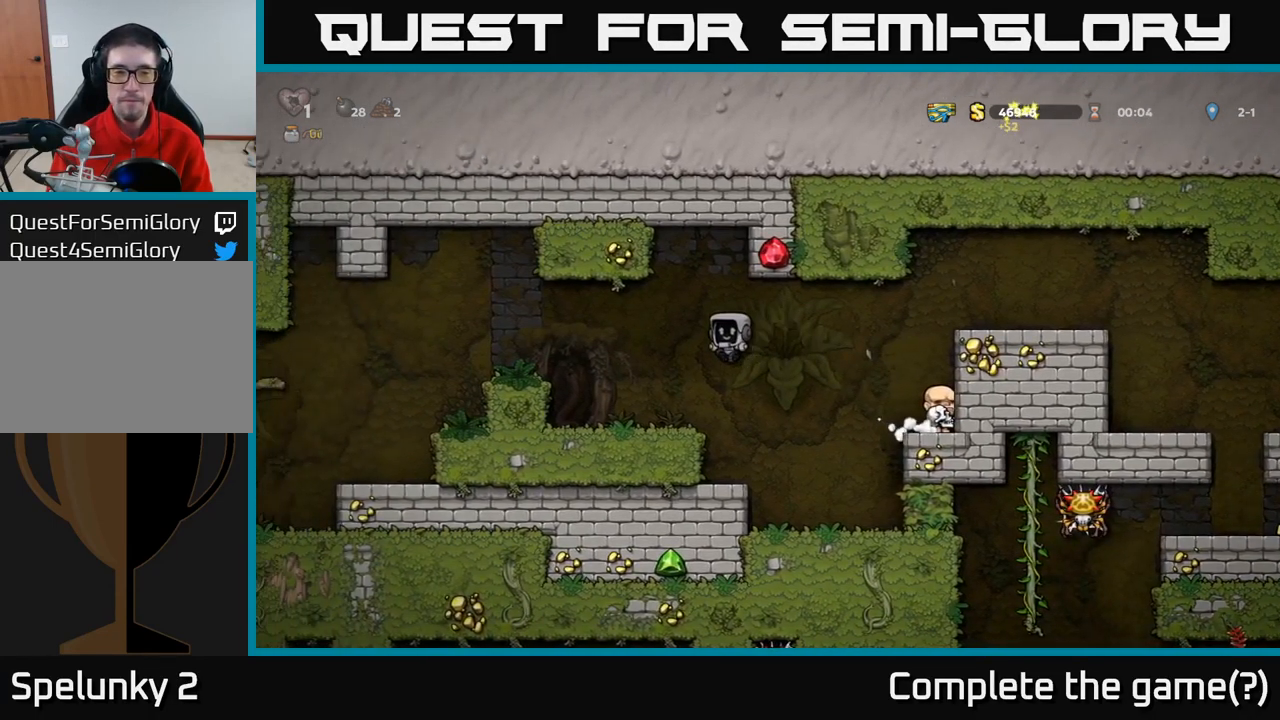
{"dt_ms": 500, "buttons": [], "events": [[233, "A", "down"], [450, "A", "up"]]}
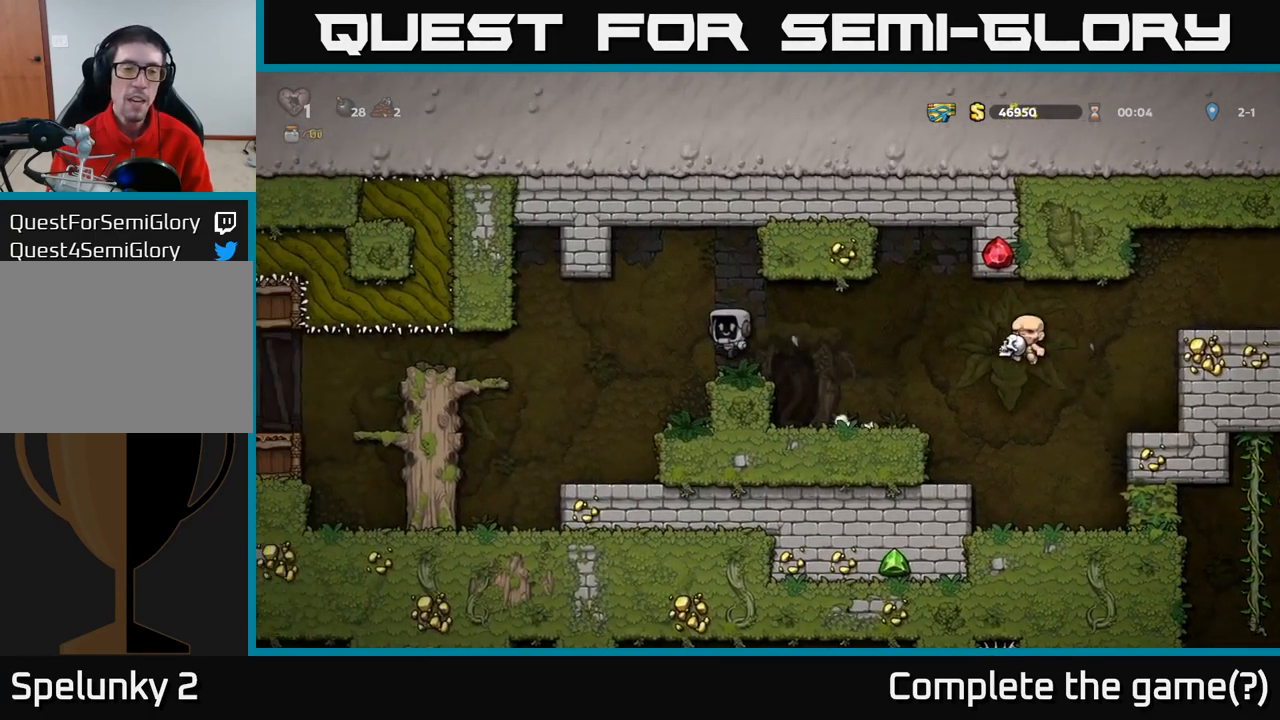
{"dt_ms": 500, "buttons": [], "events": []}
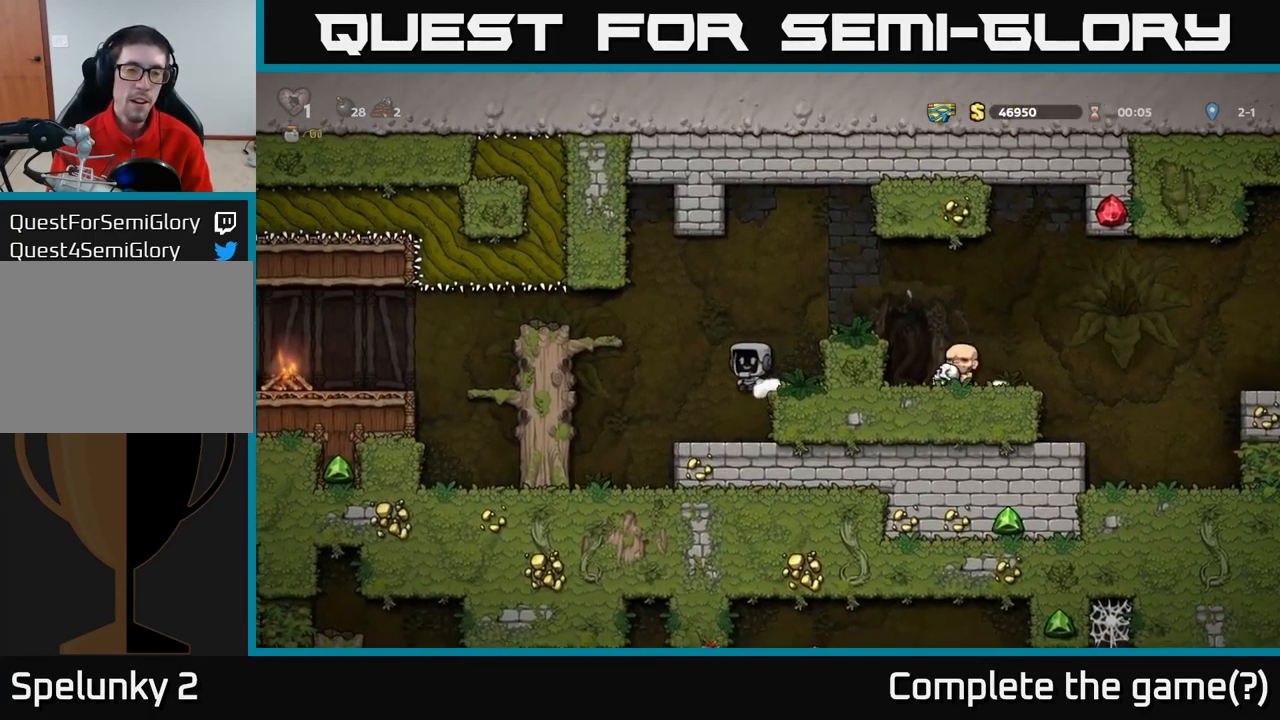
{"dt_ms": 500, "buttons": [], "events": [[383, "A", "down"], [500, "A", "up"]]}